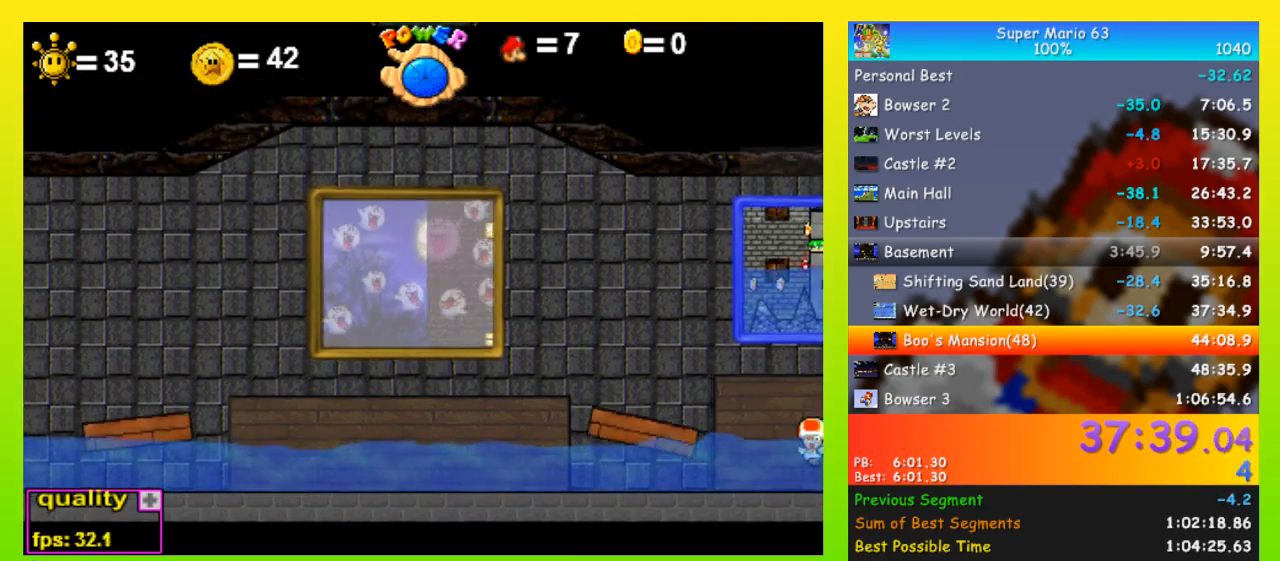
Gameplay with keyboard; each line is a JSON object with the keys held at the frame after it. "events" lists presses ("down") and releases ("up") of "down", "equals", "left", "minus", "p", "right", "semicolon", "shift", "space", "up", "x" and "z" between this image and that frame as [ms after this image, input, new state], when the widget could be followed in between. No other keys are recorded. Mouse input is not recorded.
{"keys": [], "events": []}
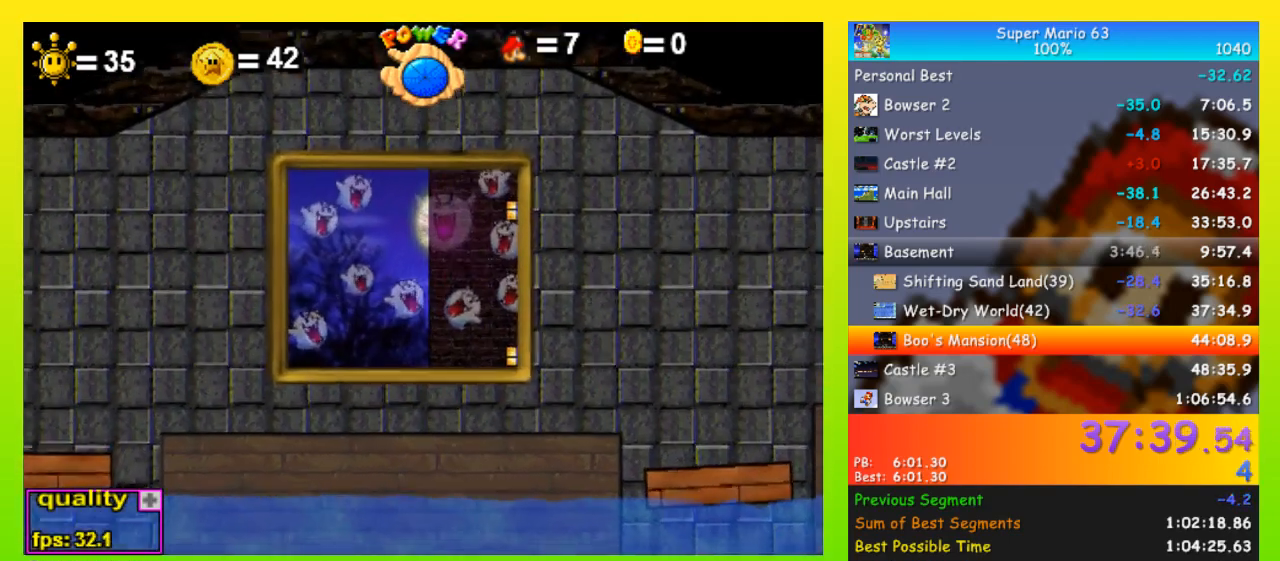
{"keys": [], "events": []}
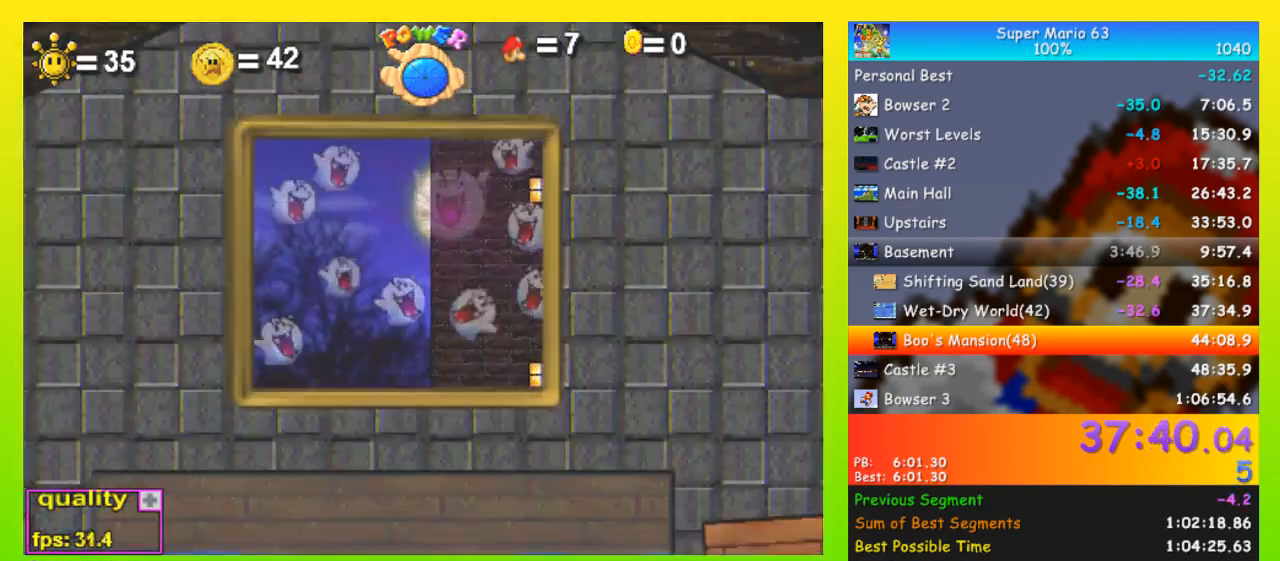
{"keys": ["z"], "events": [[267, "z", "down"]]}
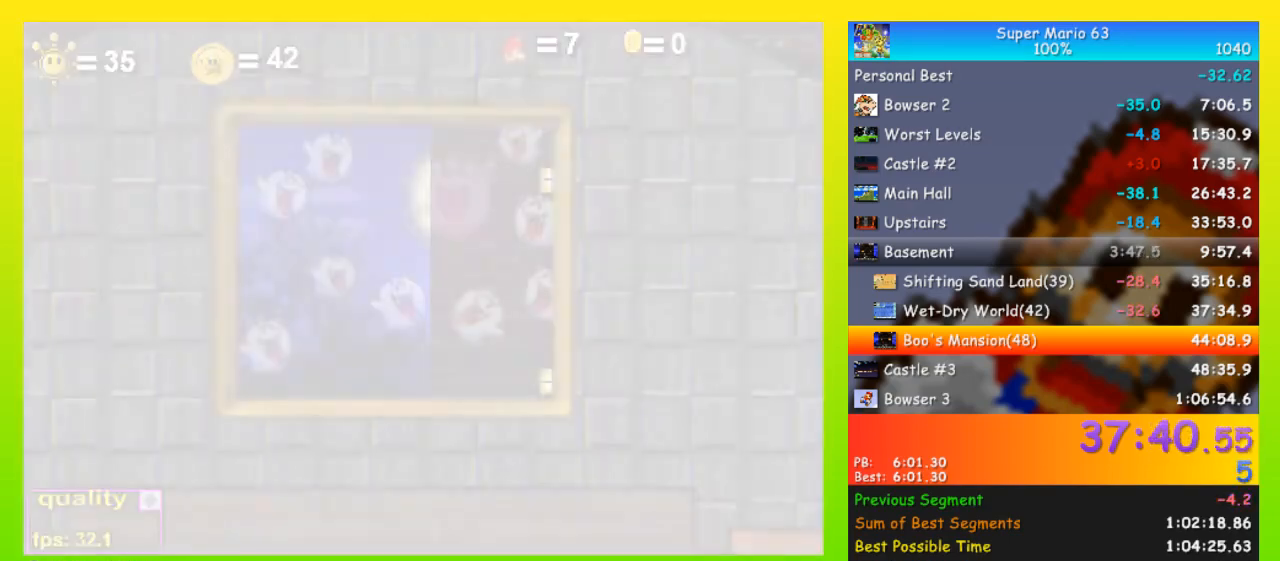
{"keys": ["z"], "events": []}
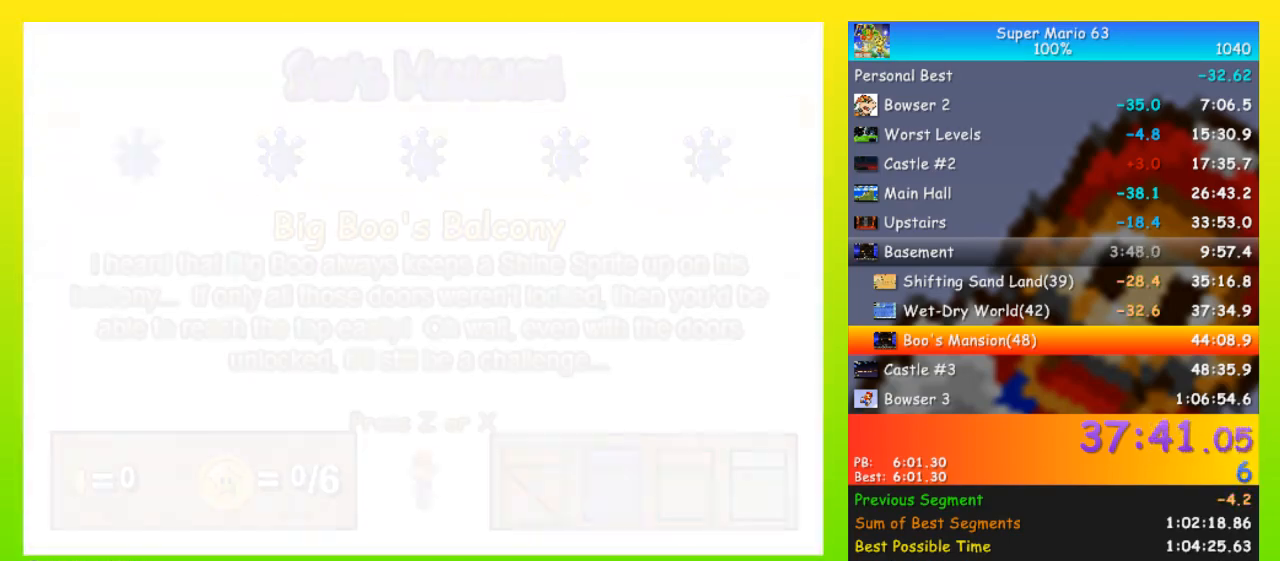
{"keys": ["z"], "events": []}
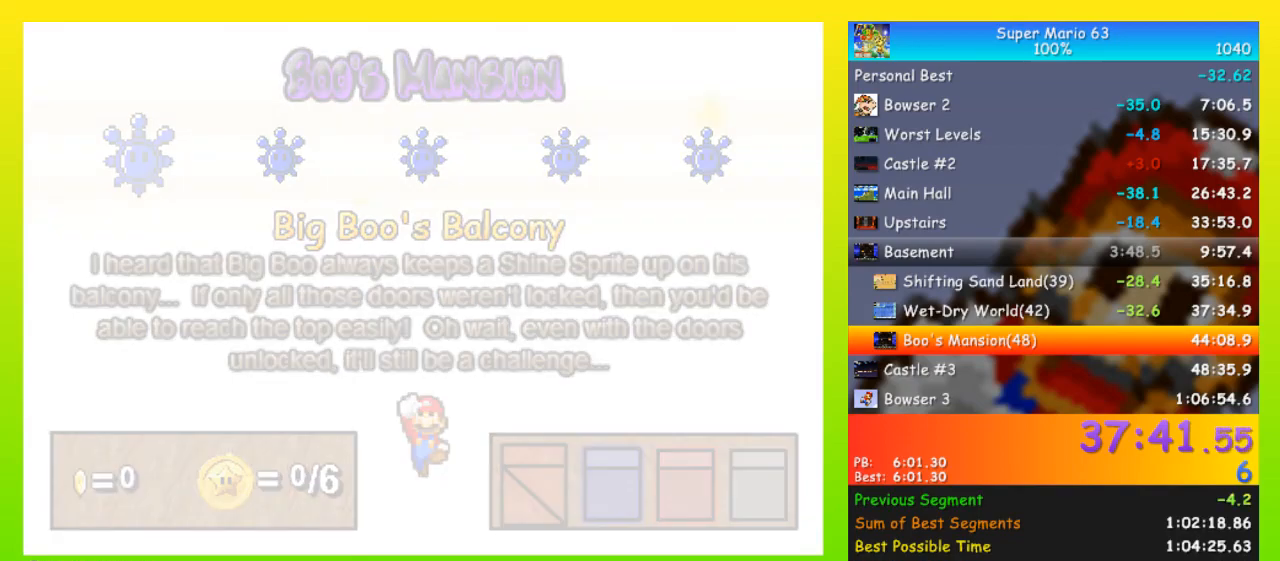
{"keys": ["down", "right"], "events": [[33, "right", "down"], [33, "z", "up"], [133, "down", "down"]]}
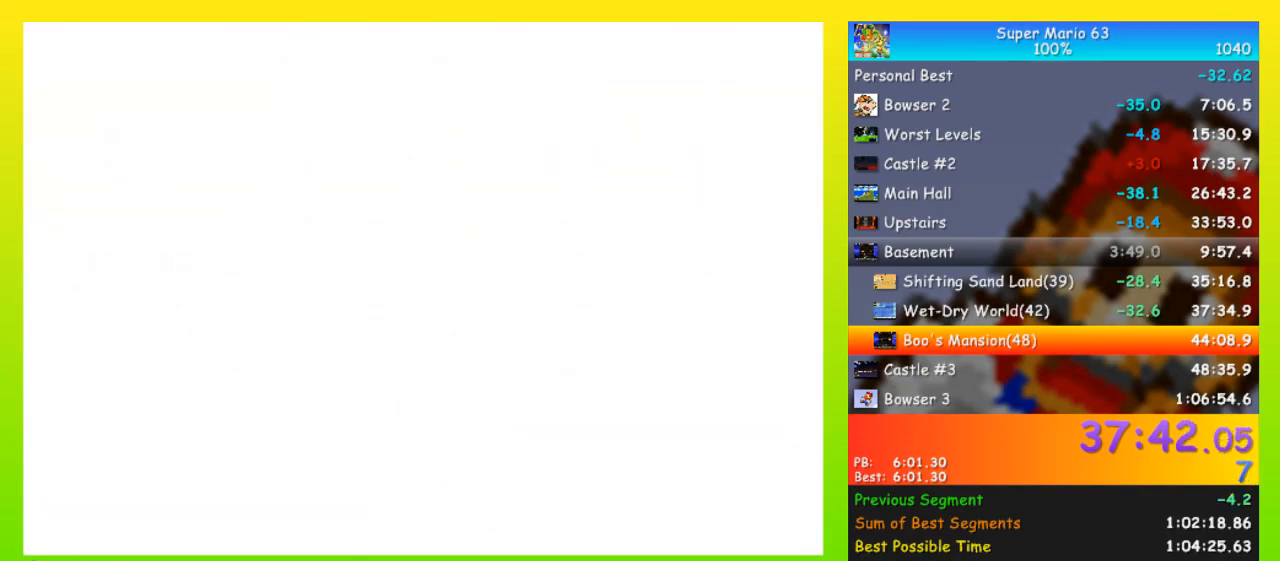
{"keys": ["down", "right"], "events": []}
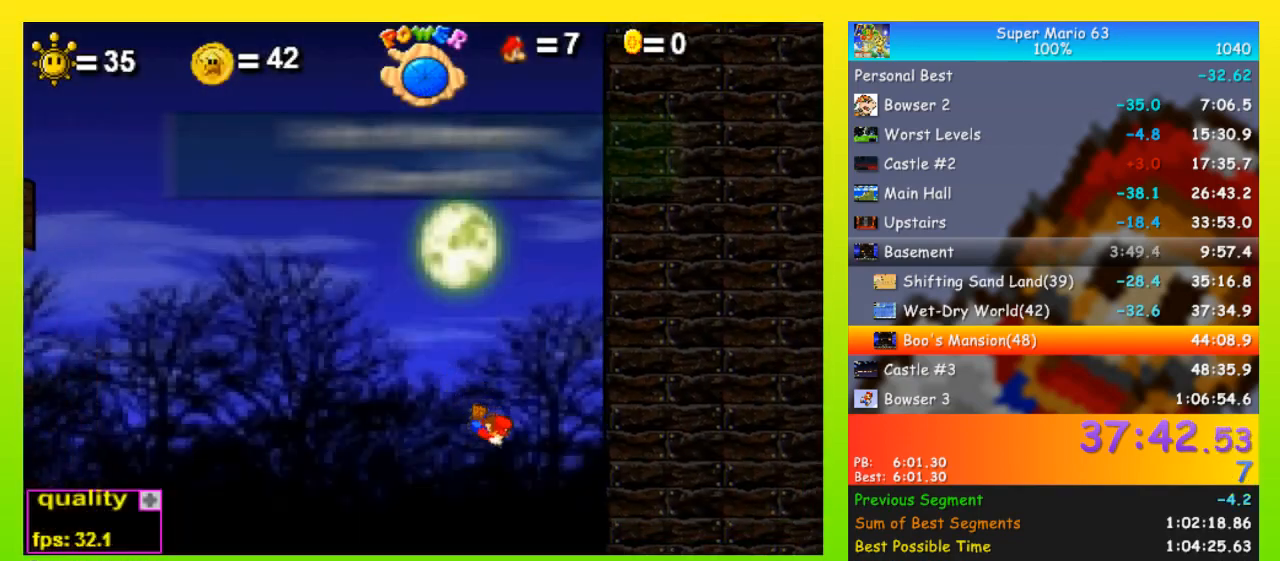
{"keys": ["right"], "events": [[100, "down", "up"], [233, "up", "down"], [433, "up", "up"]]}
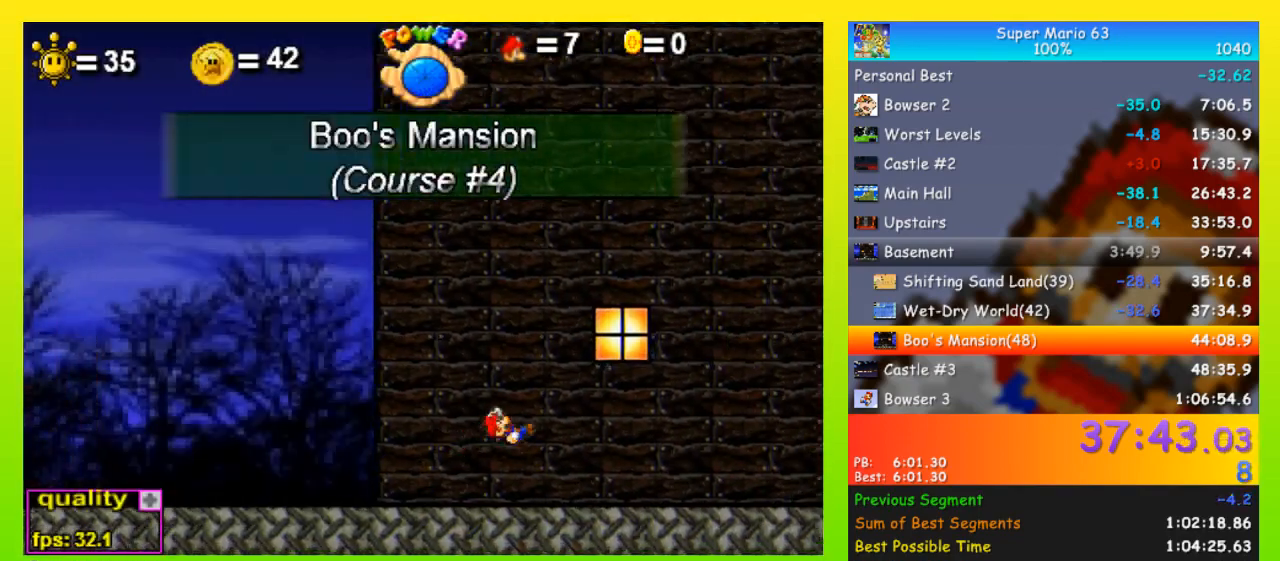
{"keys": ["down", "right"], "events": [[67, "down", "down"], [133, "down", "up"], [133, "up", "down"], [300, "up", "up"], [500, "down", "down"]]}
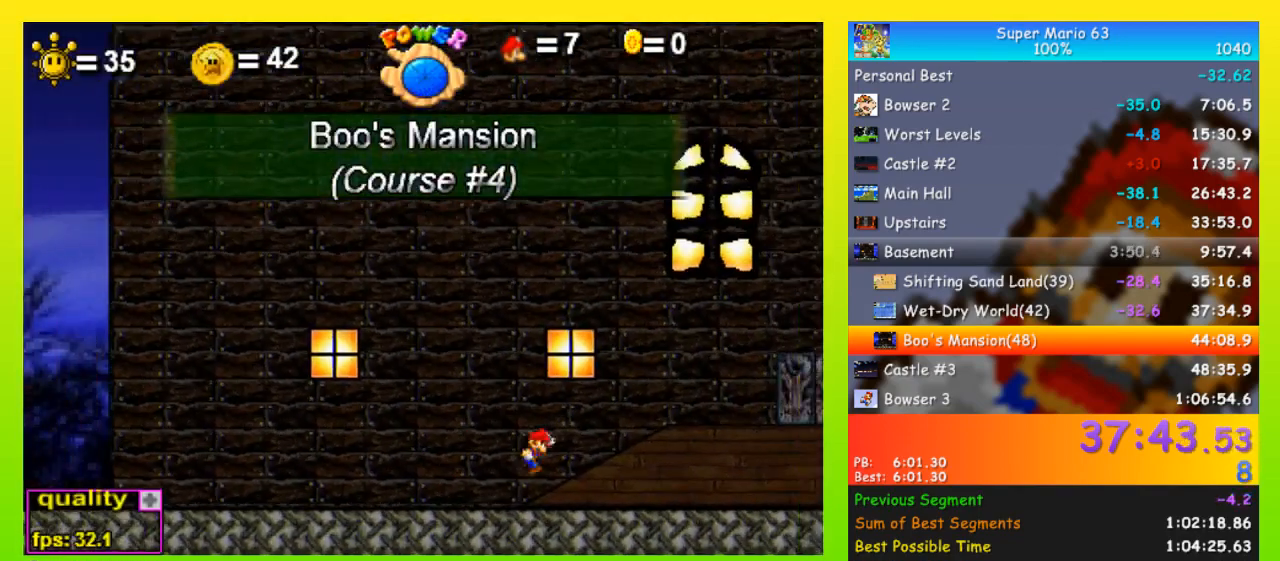
{"keys": [], "events": [[33, "down", "up"], [33, "up", "down"], [233, "up", "up"], [467, "right", "up"]]}
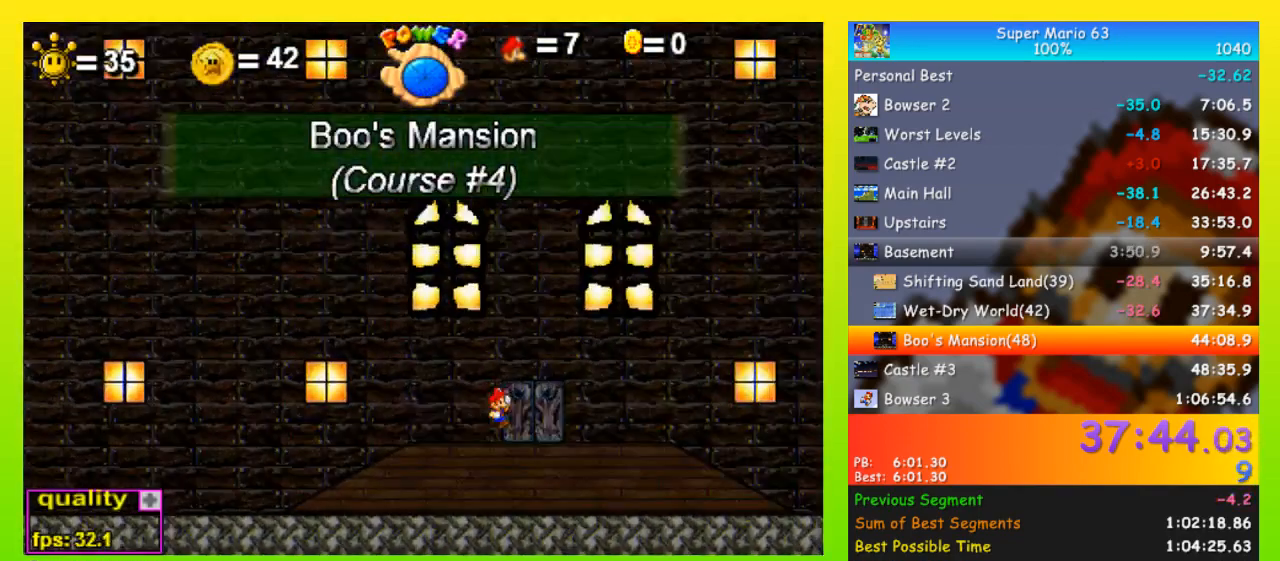
{"keys": [], "events": [[100, "up", "down"], [167, "up", "up"], [200, "up", "down"], [233, "up", "up"], [300, "up", "down"], [400, "up", "up"]]}
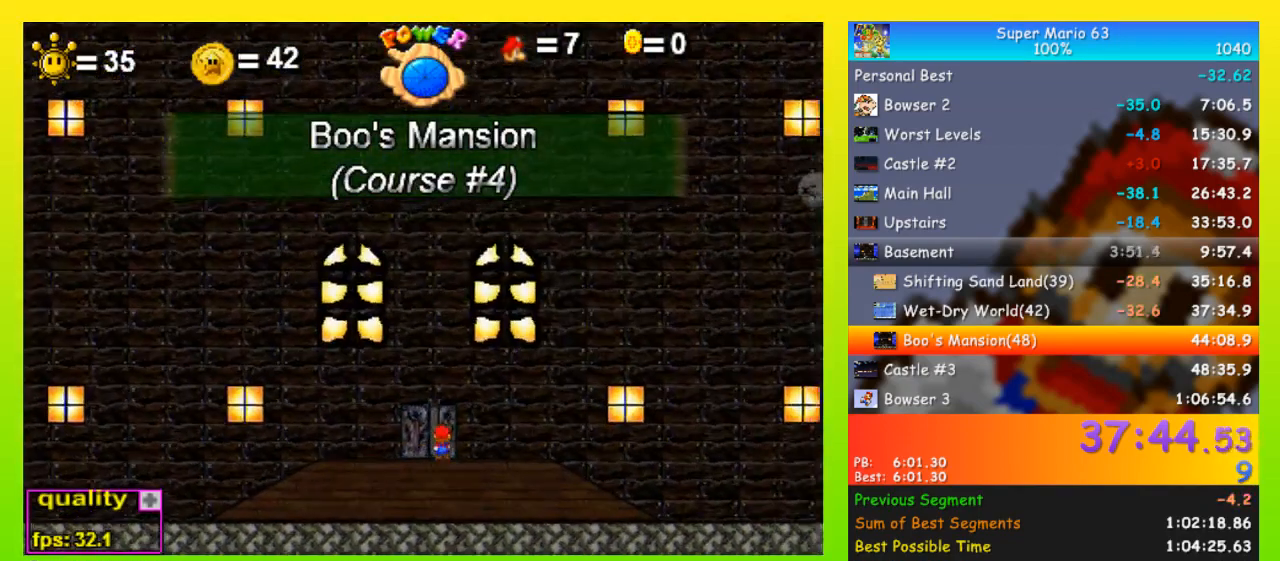
{"keys": ["right"], "events": [[200, "right", "down"]]}
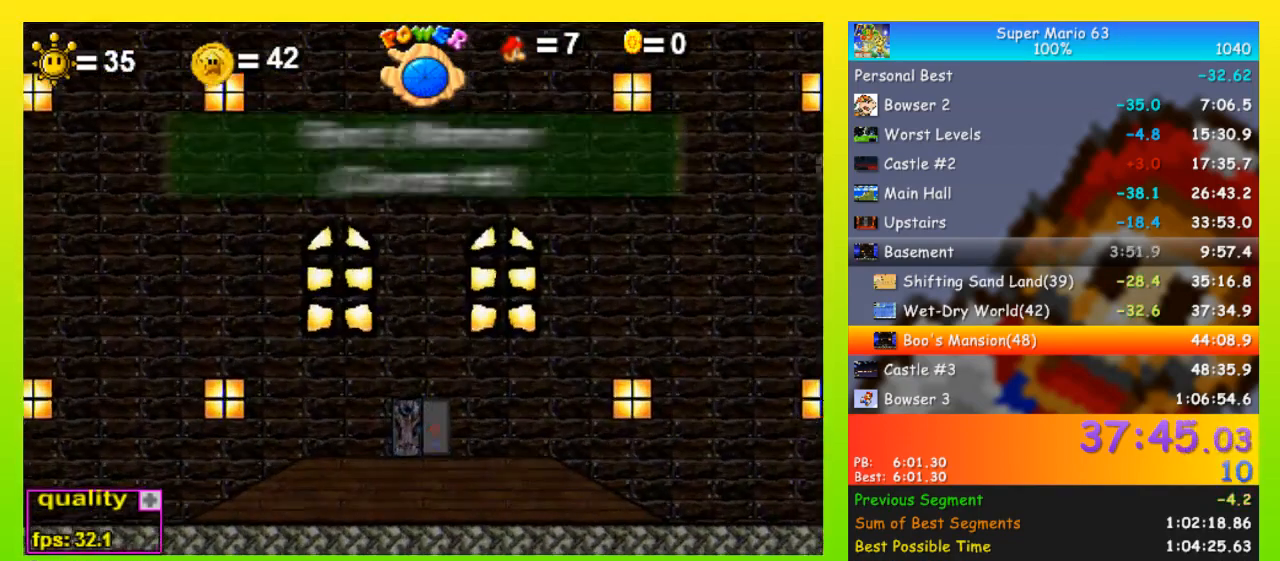
{"keys": ["right"], "events": []}
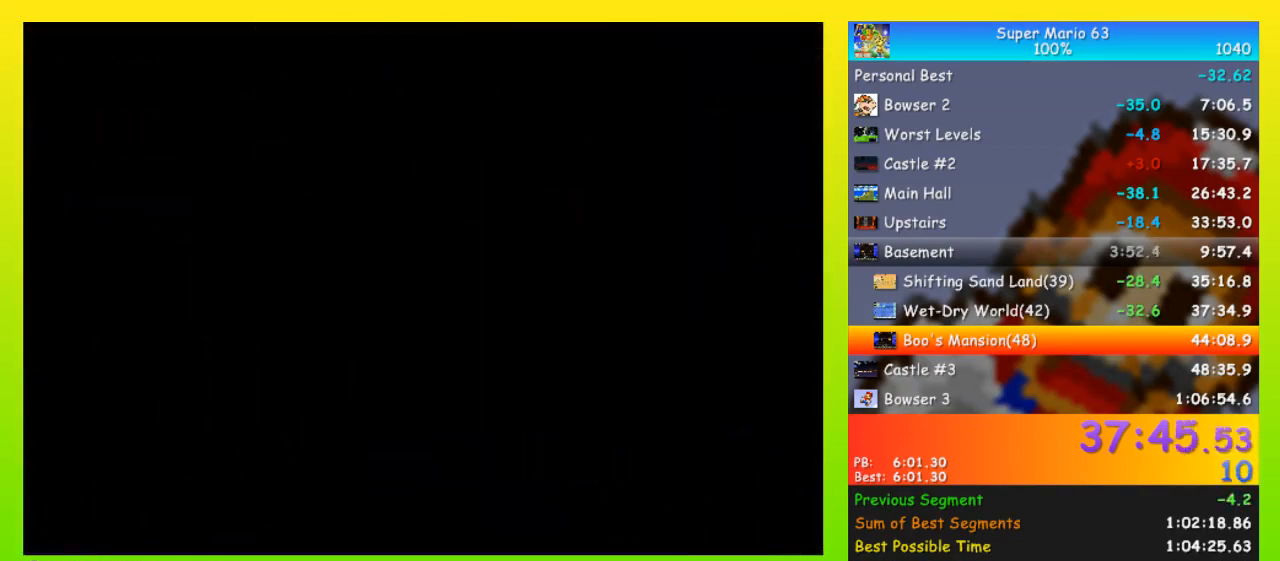
{"keys": ["down", "right"], "events": [[67, "down", "down"], [100, "down", "up"], [100, "up", "down"], [300, "up", "up"], [467, "down", "down"]]}
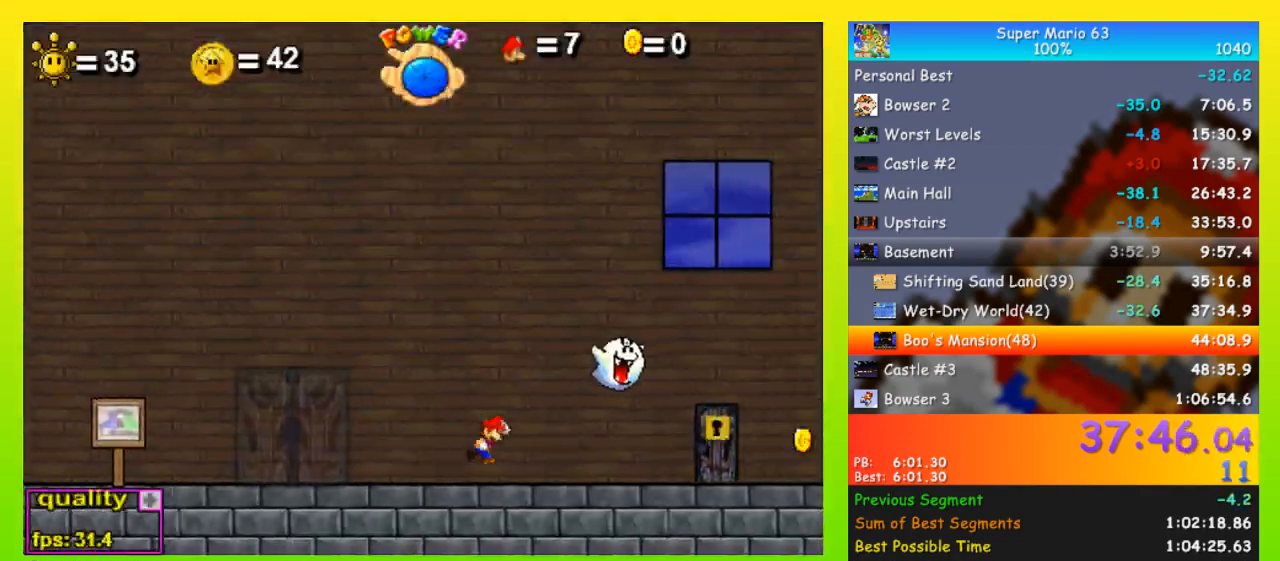
{"keys": ["right"], "events": [[33, "down", "up"], [33, "up", "down"], [267, "up", "up"], [300, "x", "down"], [400, "x", "up"]]}
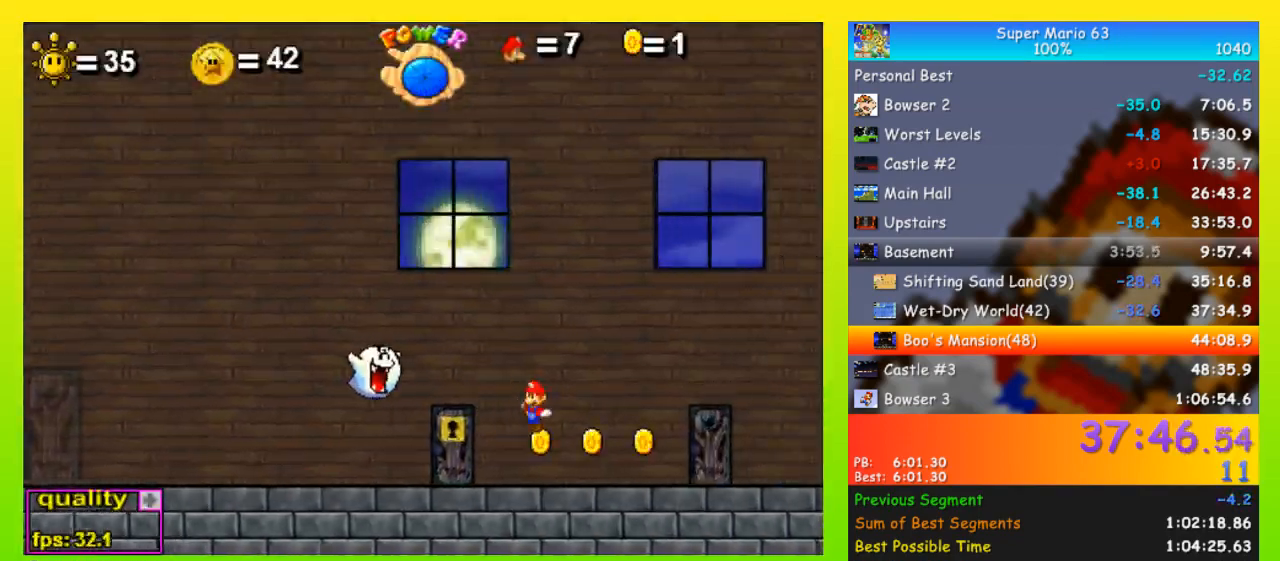
{"keys": [], "events": [[167, "right", "up"]]}
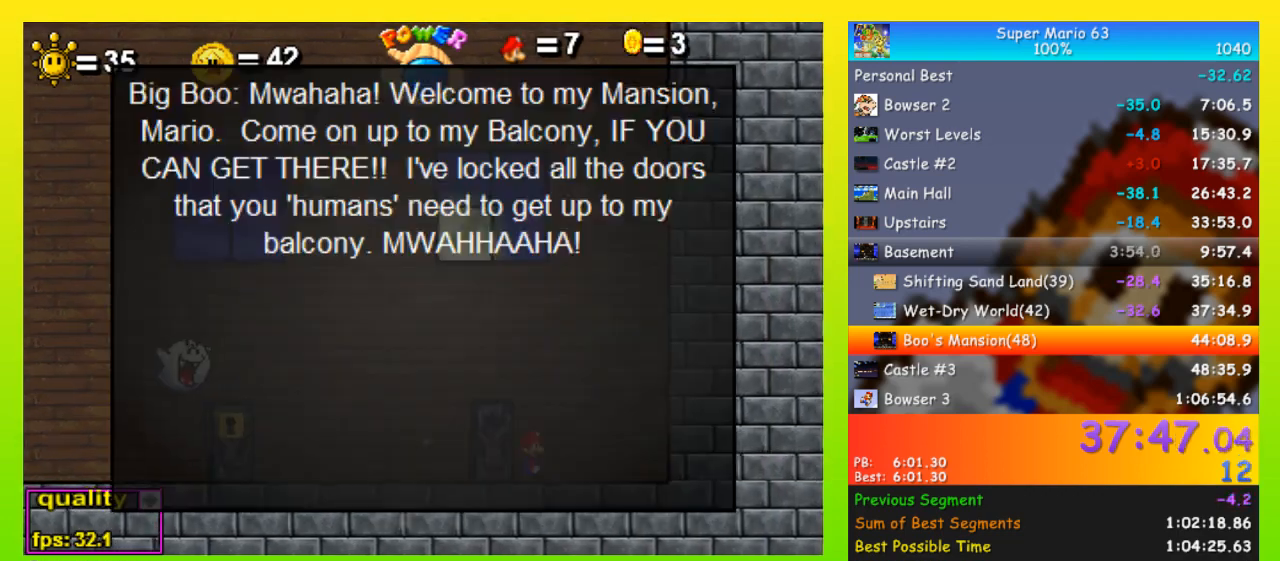
{"keys": [], "events": [[133, "z", "down"], [233, "left", "down"], [233, "z", "up"], [467, "left", "up"]]}
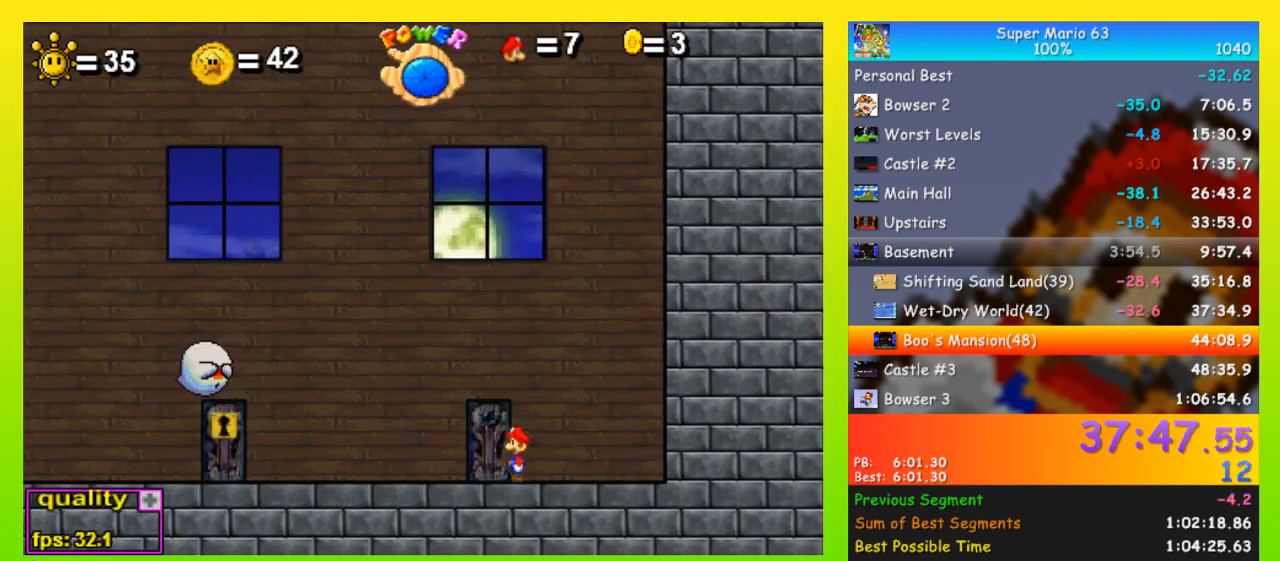
{"keys": [], "events": [[33, "up", "down"], [67, "up", "up"]]}
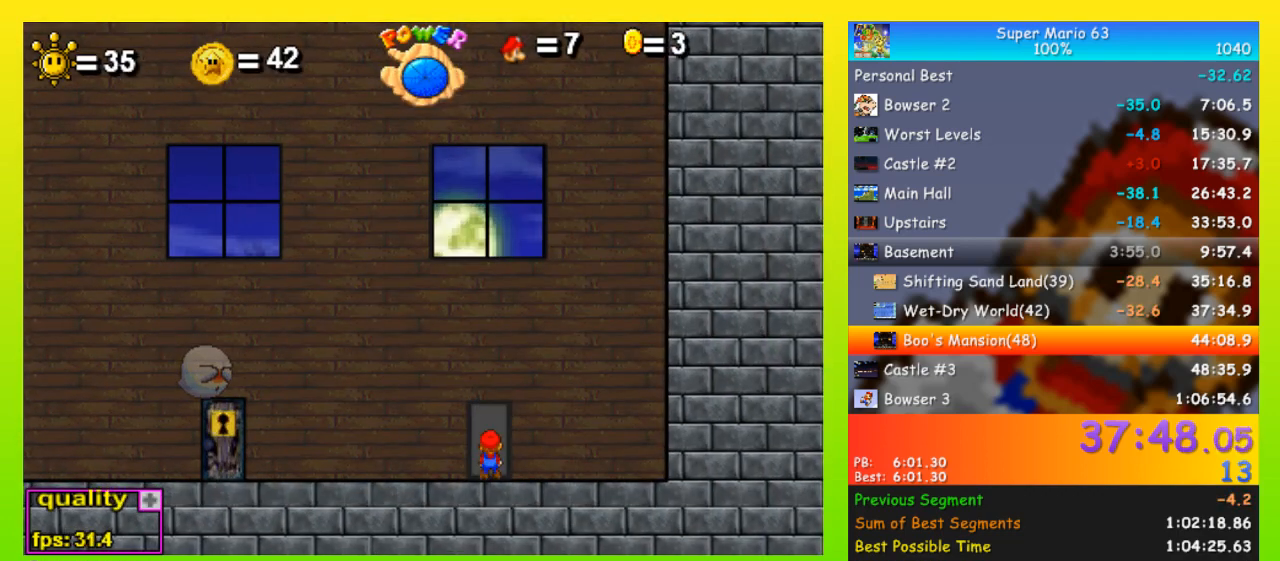
{"keys": ["right"], "events": [[133, "right", "down"]]}
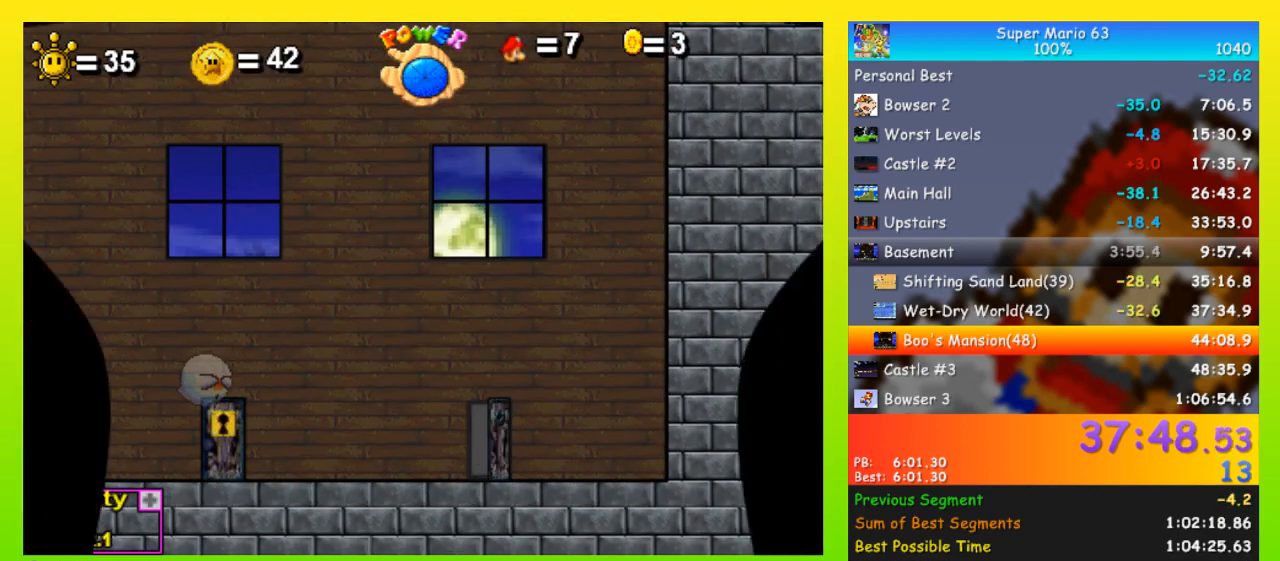
{"keys": ["right", "up"], "events": [[333, "down", "down"], [433, "down", "up"], [433, "up", "down"]]}
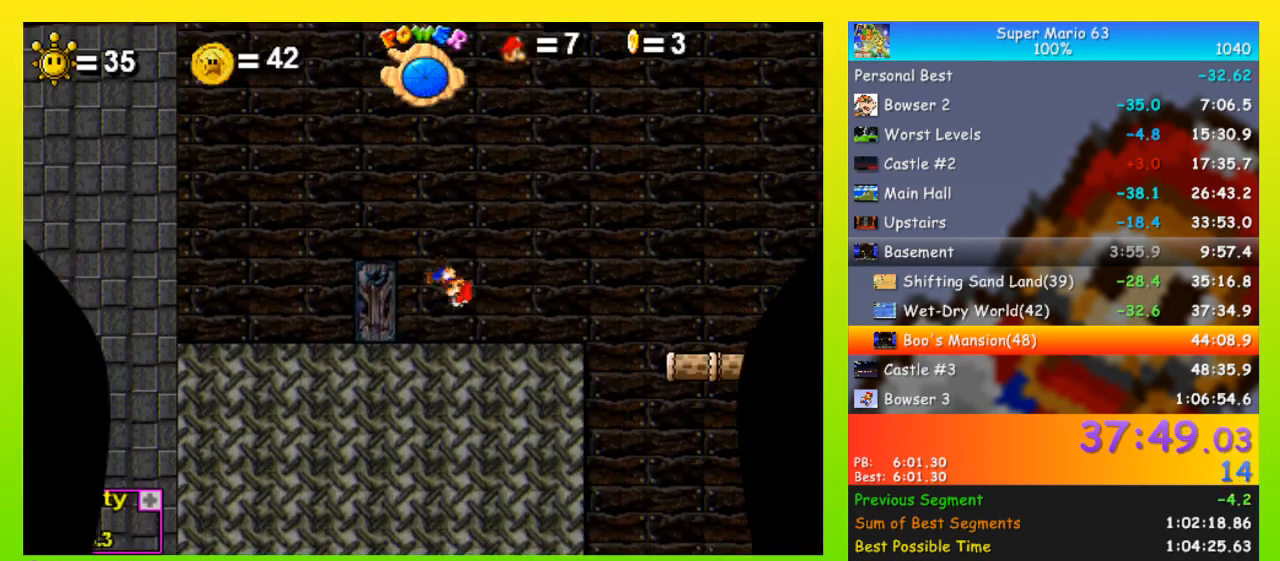
{"keys": ["z"], "events": [[167, "up", "up"], [333, "z", "down"], [433, "right", "up"]]}
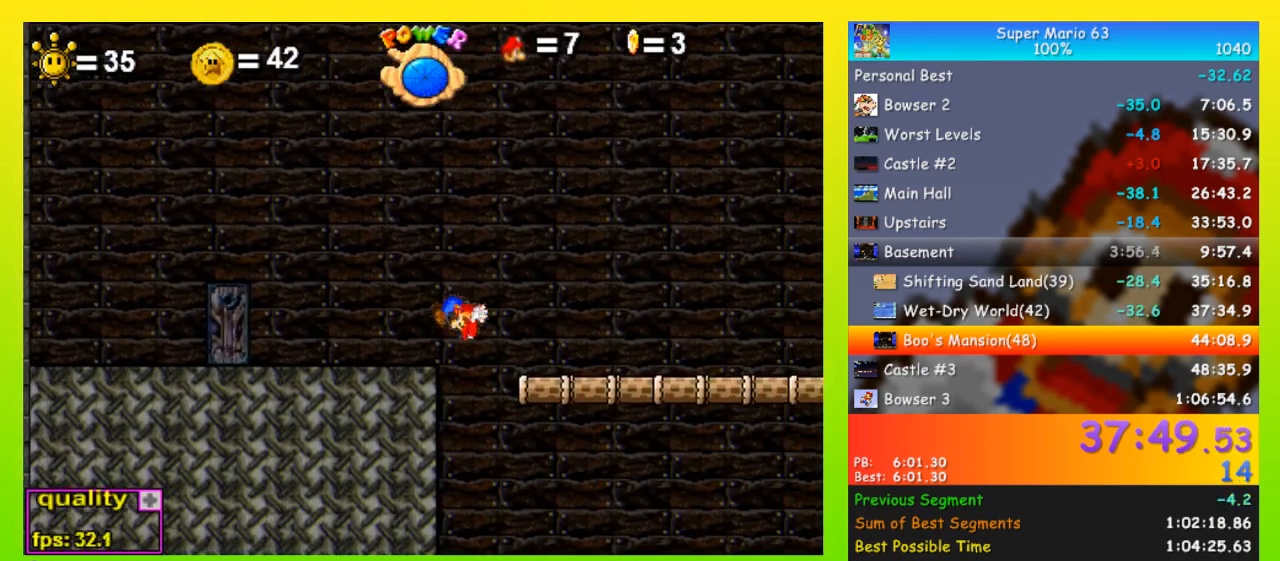
{"keys": ["right"], "events": [[133, "right", "down"], [167, "z", "up"]]}
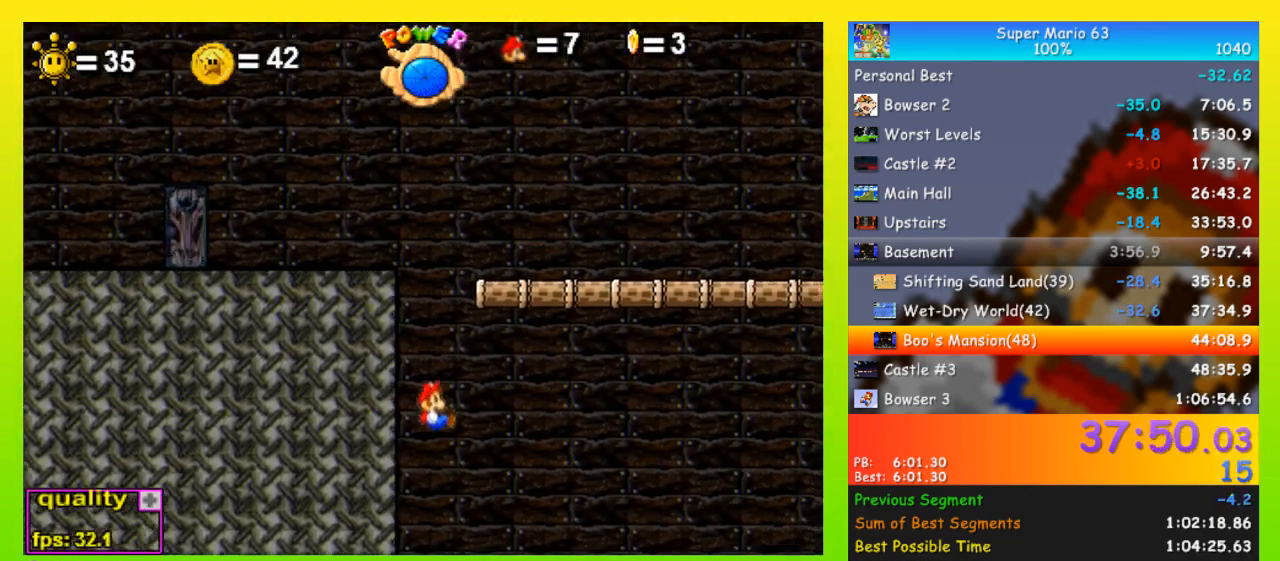
{"keys": ["right"], "events": []}
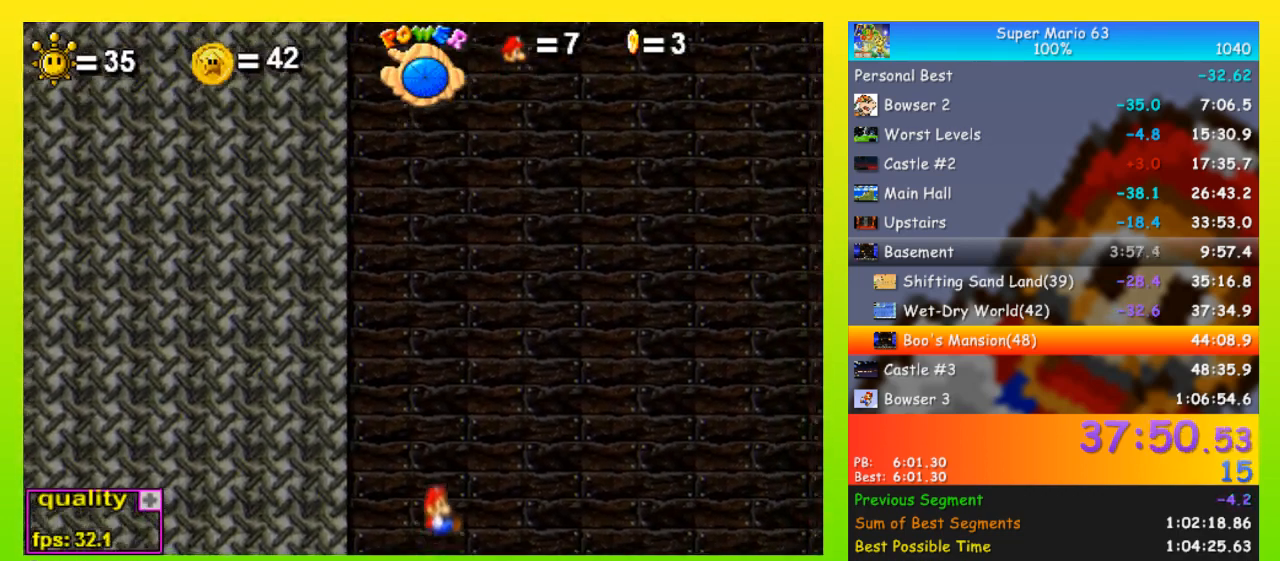
{"keys": [], "events": [[300, "right", "up"]]}
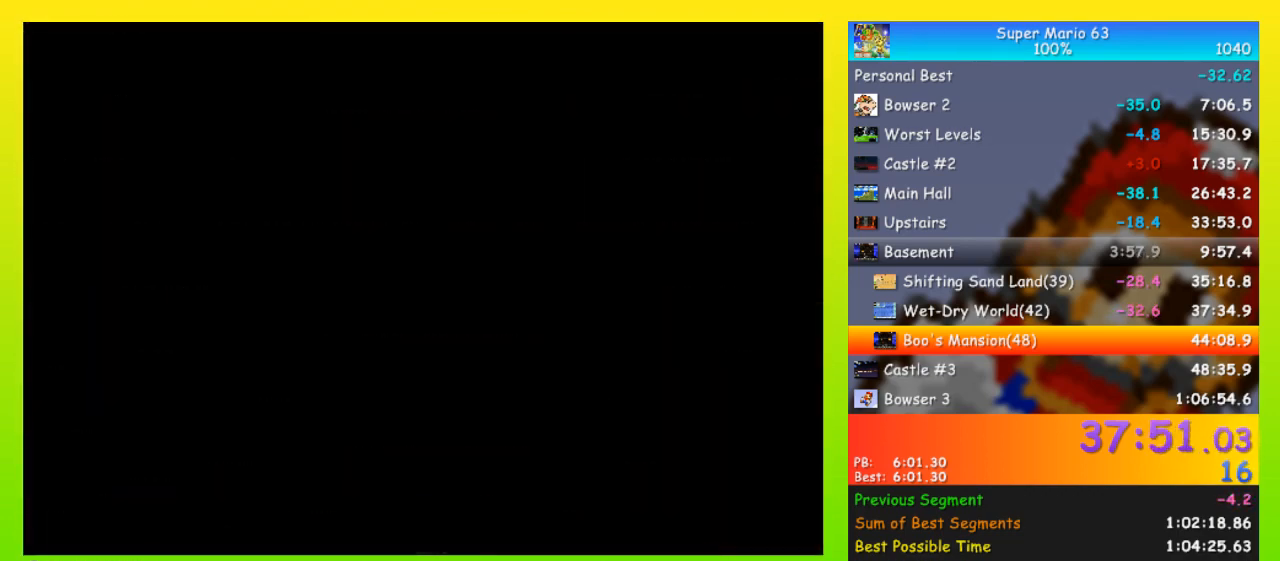
{"keys": [], "events": [[233, "right", "down"], [300, "z", "down"], [367, "z", "up"], [400, "z", "down"], [500, "right", "up"], [500, "z", "up"]]}
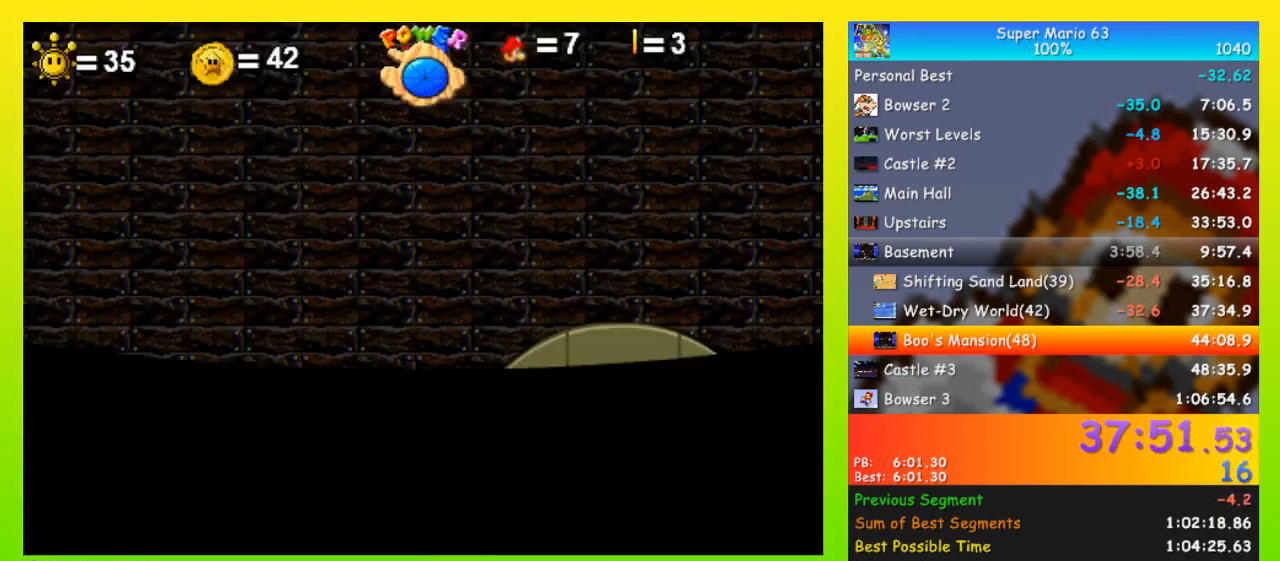
{"keys": [], "events": [[33, "z", "down"], [133, "z", "up"], [267, "right", "down"], [433, "right", "up"]]}
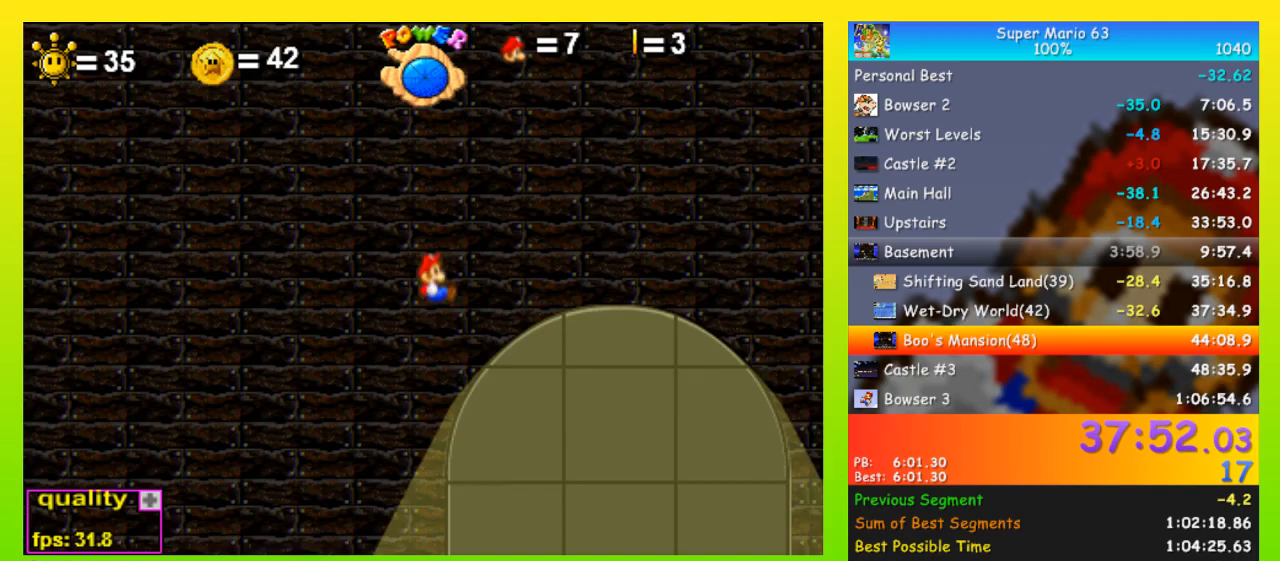
{"keys": [], "events": [[167, "right", "down"], [200, "right", "up"]]}
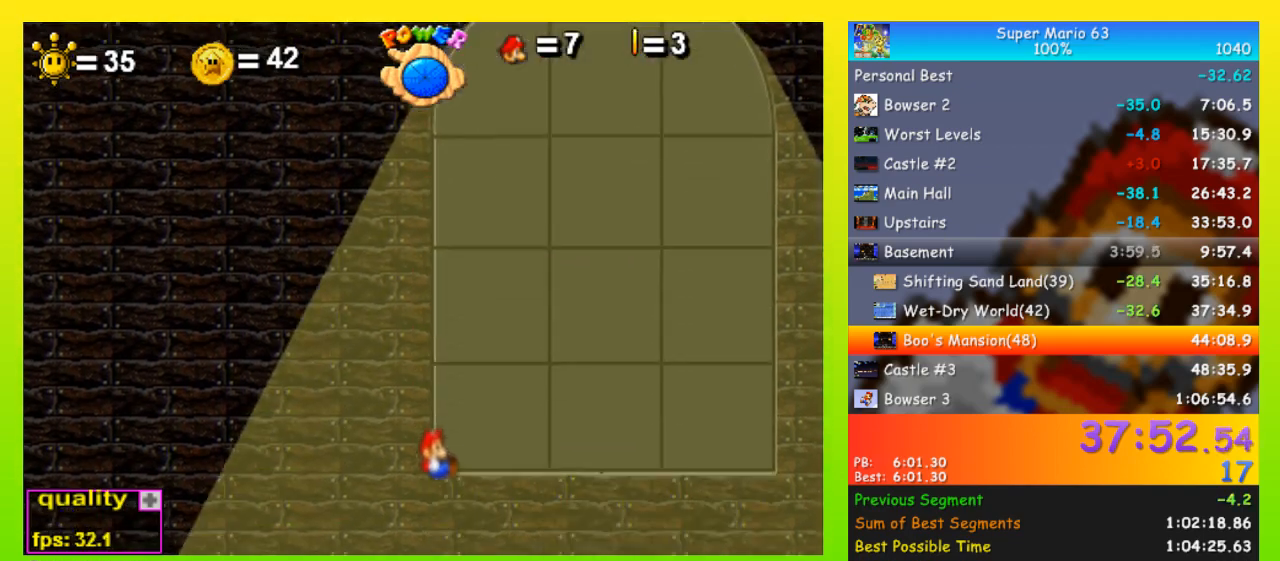
{"keys": [], "events": []}
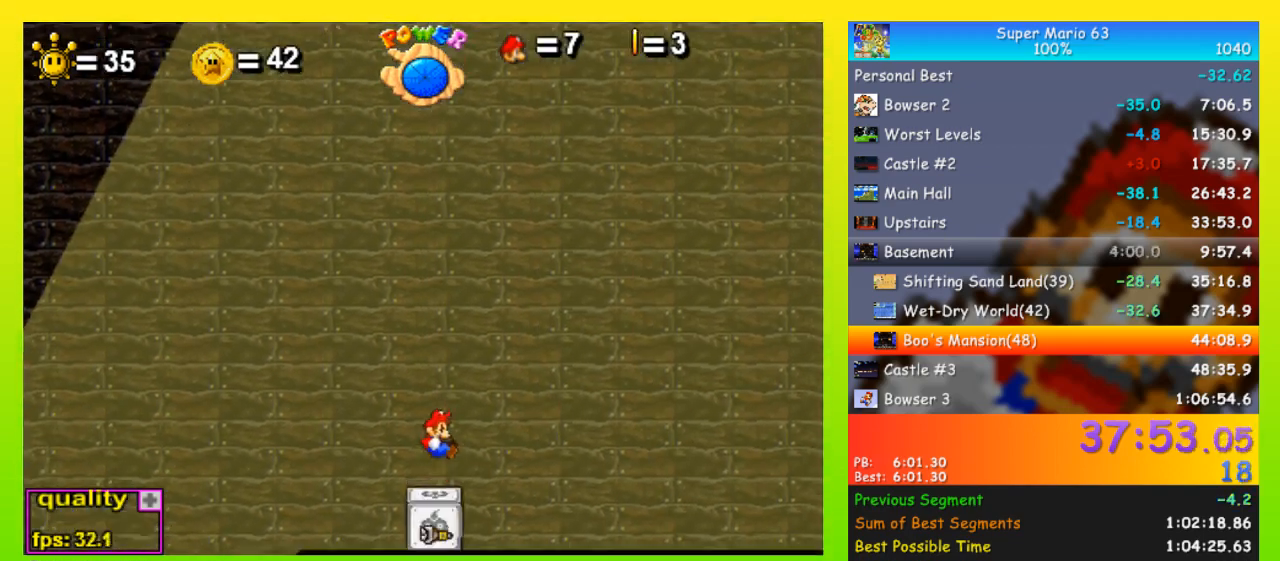
{"keys": ["right", "space"], "events": [[333, "right", "down"], [333, "space", "down"]]}
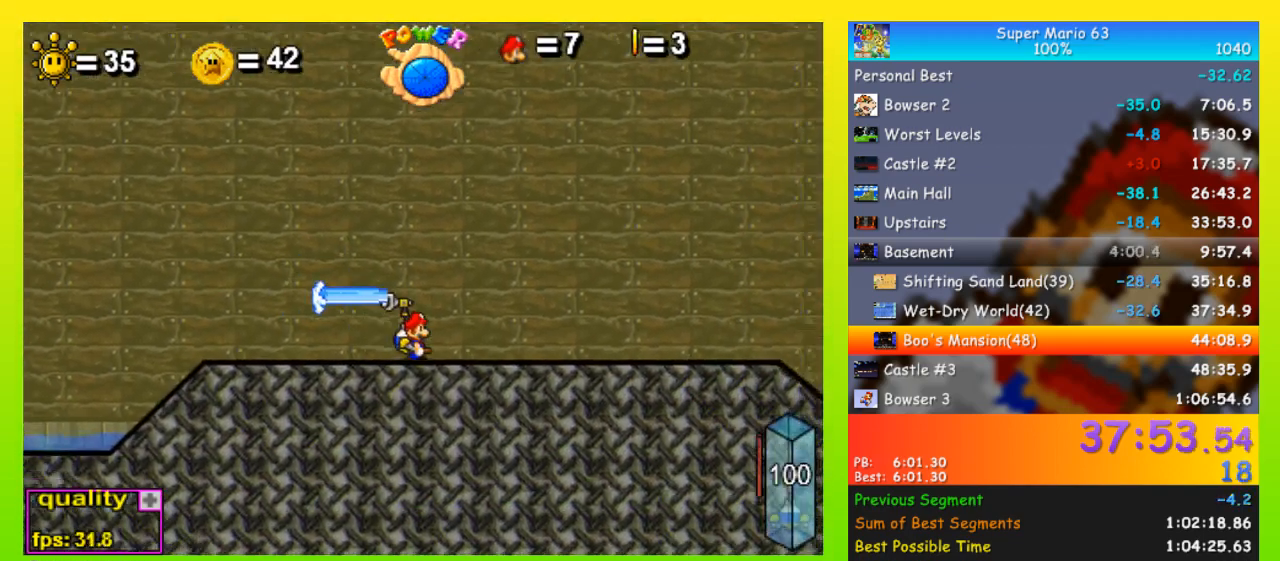
{"keys": ["right", "space", "up"], "events": [[433, "up", "down"]]}